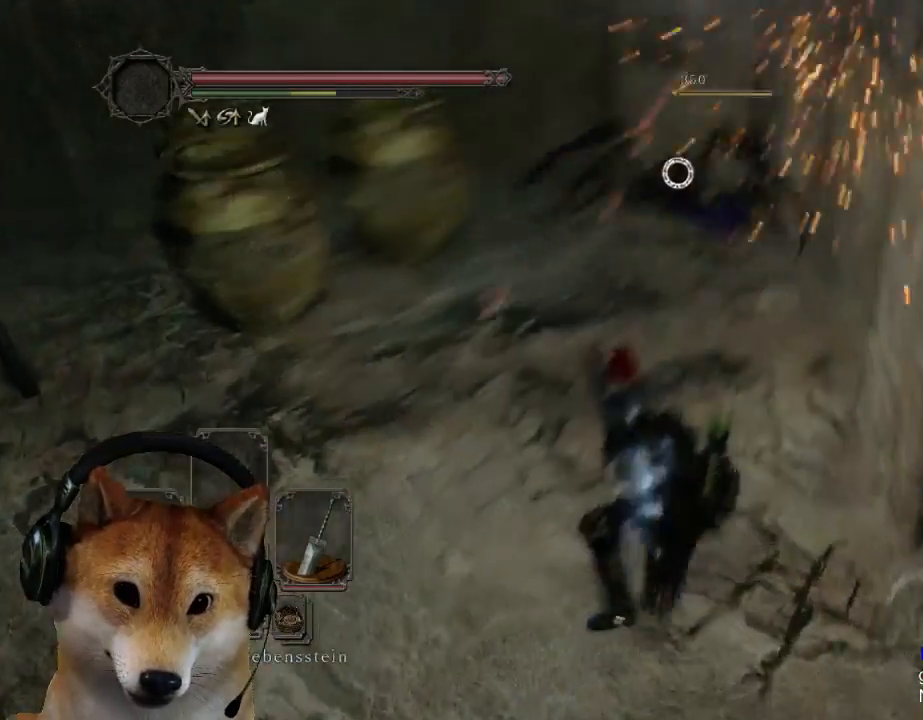
Gameplay with a controller (PlayStation layout); each line is a JSON object with the inputs held at the frame after it. "events" lists button and stick changes between this image and that frame as [ms after this image, input, new state], when the widget could be followed in between. Not read: L2 R2 START.
{"buttons": [], "left_stick": "down-right", "right_stick": "center", "events": [[300, "R3", "down"], [333, "left_stick", "right"], [367, "right_stick", "up-right"], [400, "R3", "up"], [400, "left_stick", "down-right"], [467, "right_stick", "center"]]}
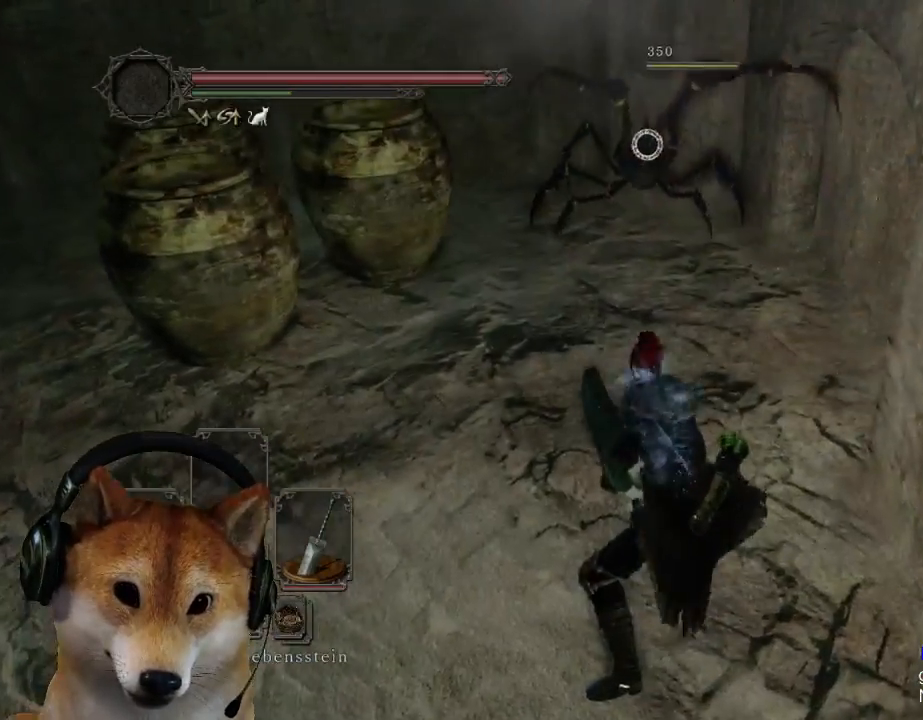
{"buttons": [], "left_stick": "down-right", "right_stick": "right", "events": [[100, "CIRCLE", "down"], [200, "CIRCLE", "up"], [400, "right_stick", "right"]]}
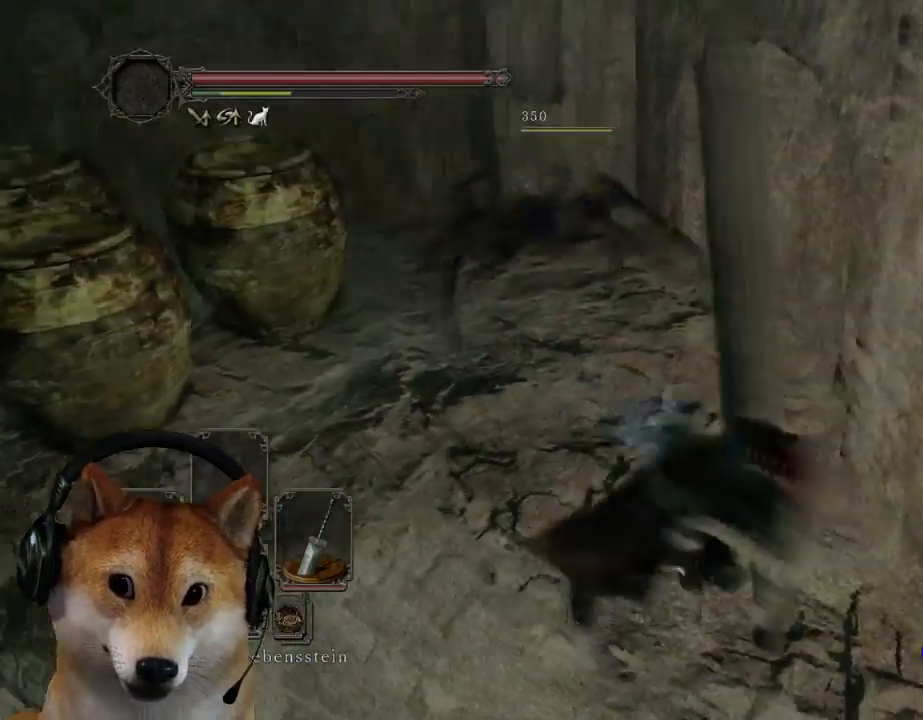
{"buttons": [], "left_stick": "right", "right_stick": "center", "events": [[100, "right_stick", "center"], [400, "left_stick", "right"]]}
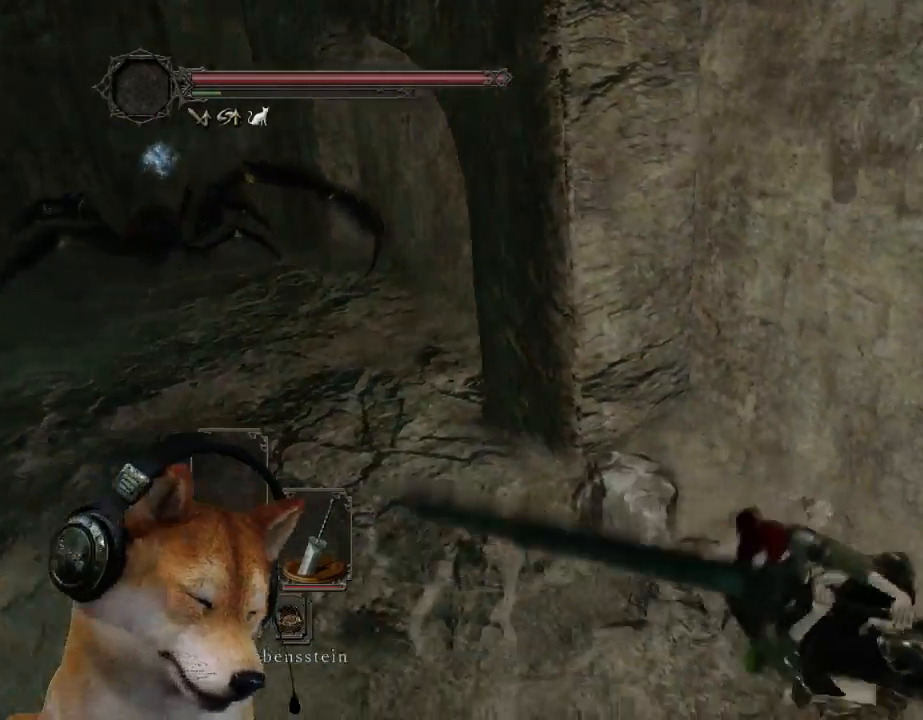
{"buttons": [], "left_stick": "right", "right_stick": "center", "events": []}
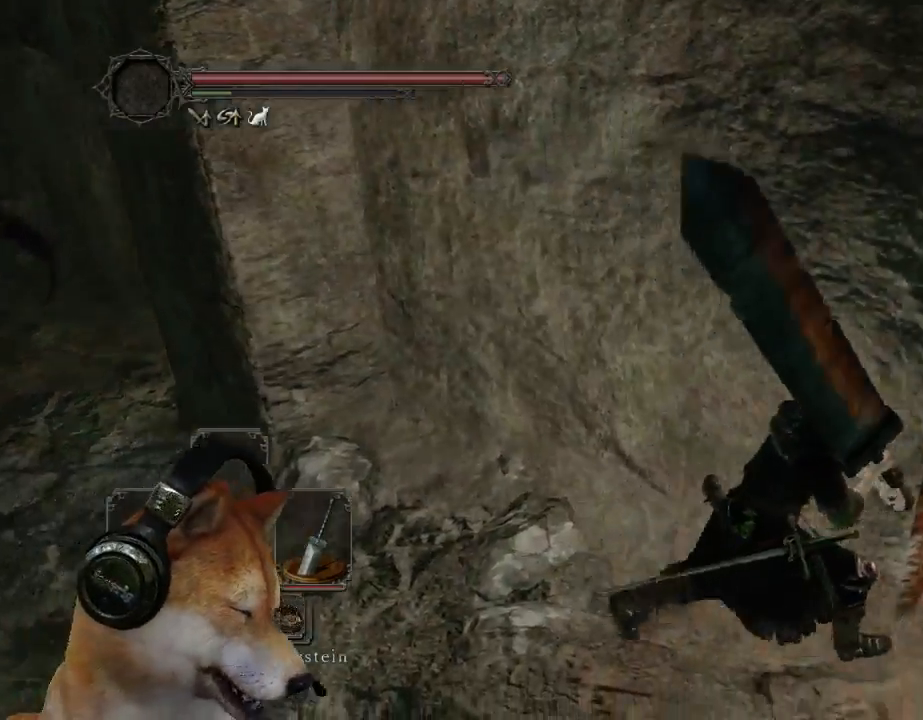
{"buttons": [], "left_stick": "up", "right_stick": "center", "events": [[333, "left_stick", "up"]]}
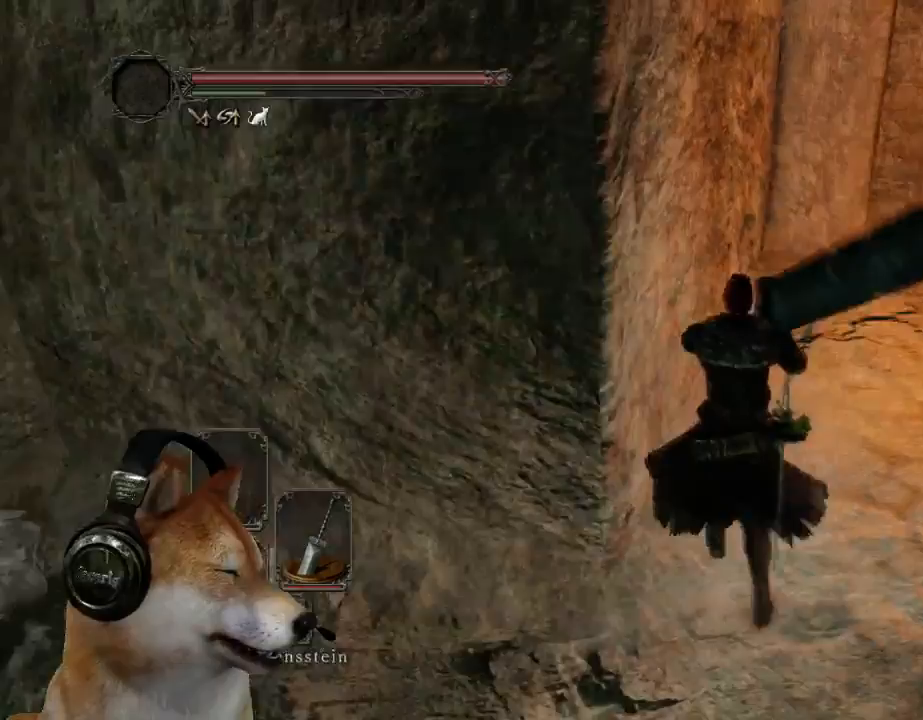
{"buttons": [], "left_stick": "up-right", "right_stick": "center", "events": [[200, "left_stick", "up-right"]]}
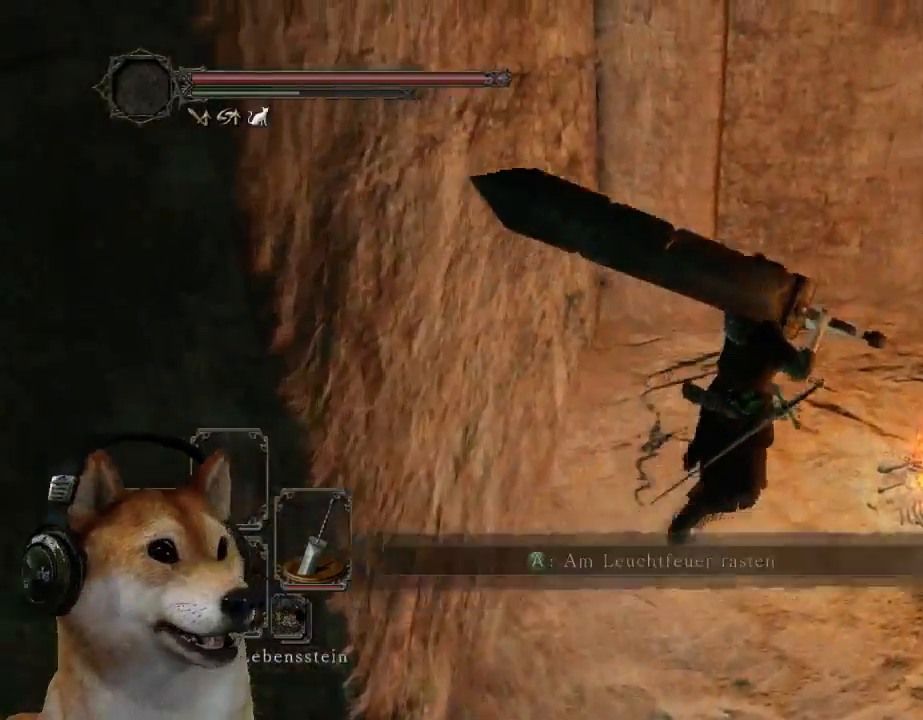
{"buttons": [], "left_stick": "center", "right_stick": "center", "events": [[267, "CROSS", "down"], [267, "left_stick", "center"], [367, "CROSS", "up"]]}
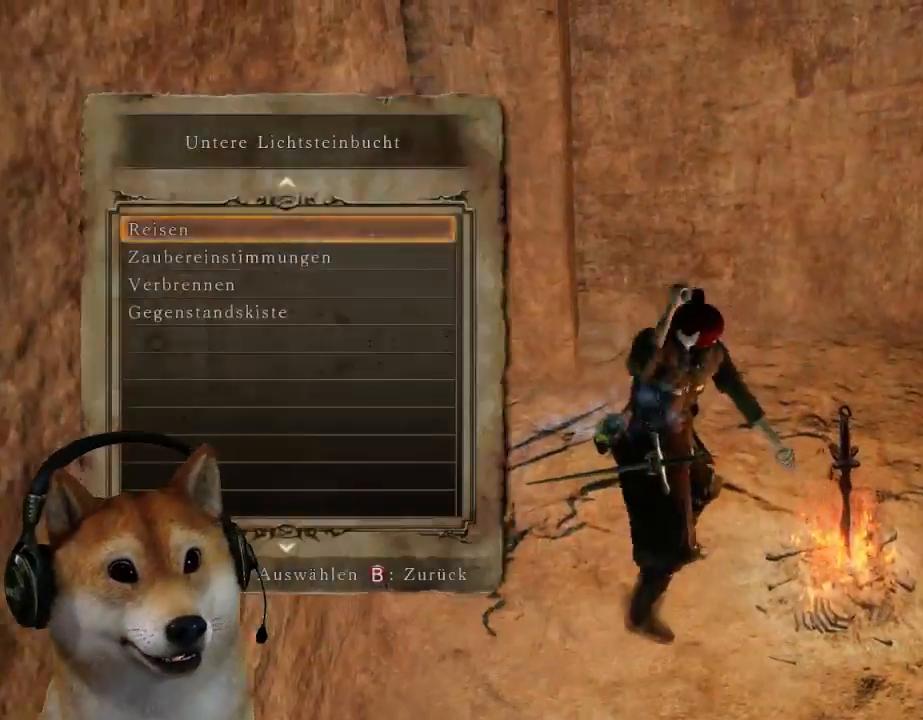
{"buttons": [], "left_stick": "center", "right_stick": "center", "events": [[100, "CIRCLE", "down"], [200, "CIRCLE", "up"]]}
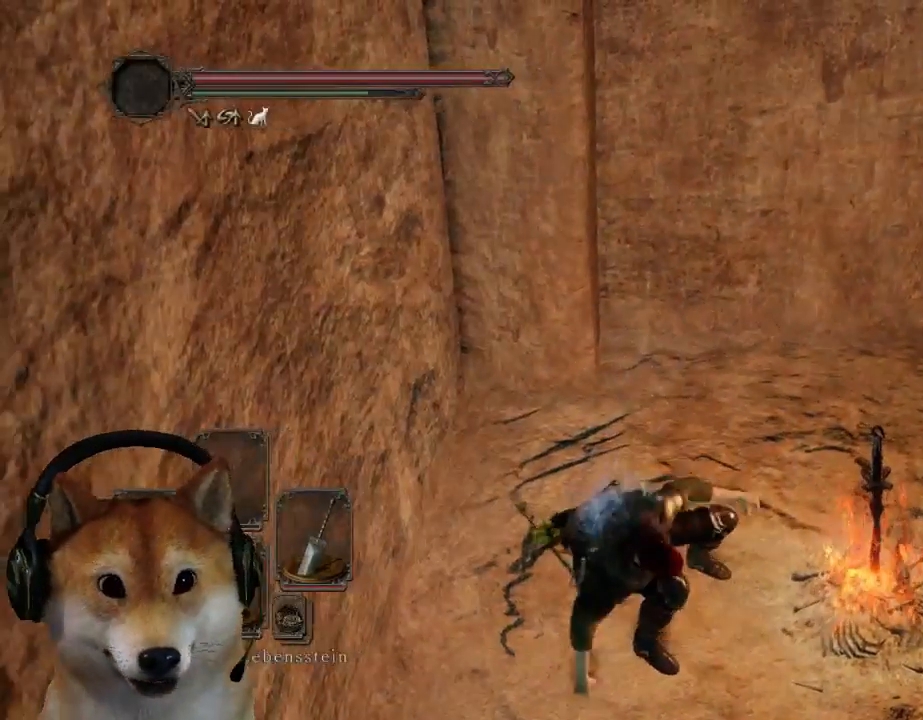
{"buttons": [], "left_stick": "center", "right_stick": "center", "events": []}
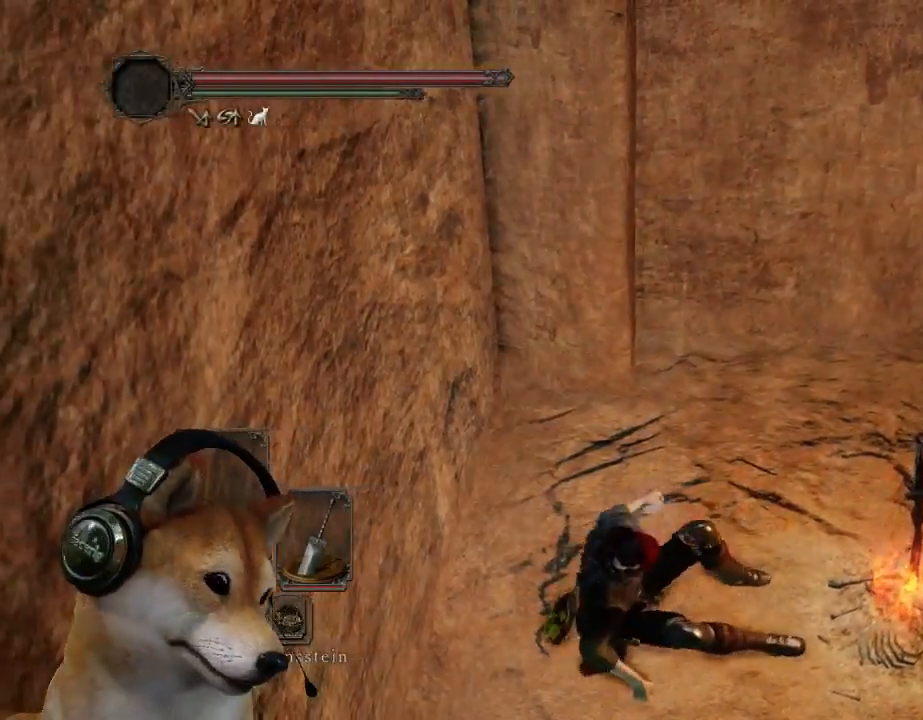
{"buttons": [], "left_stick": "center", "right_stick": "center", "events": []}
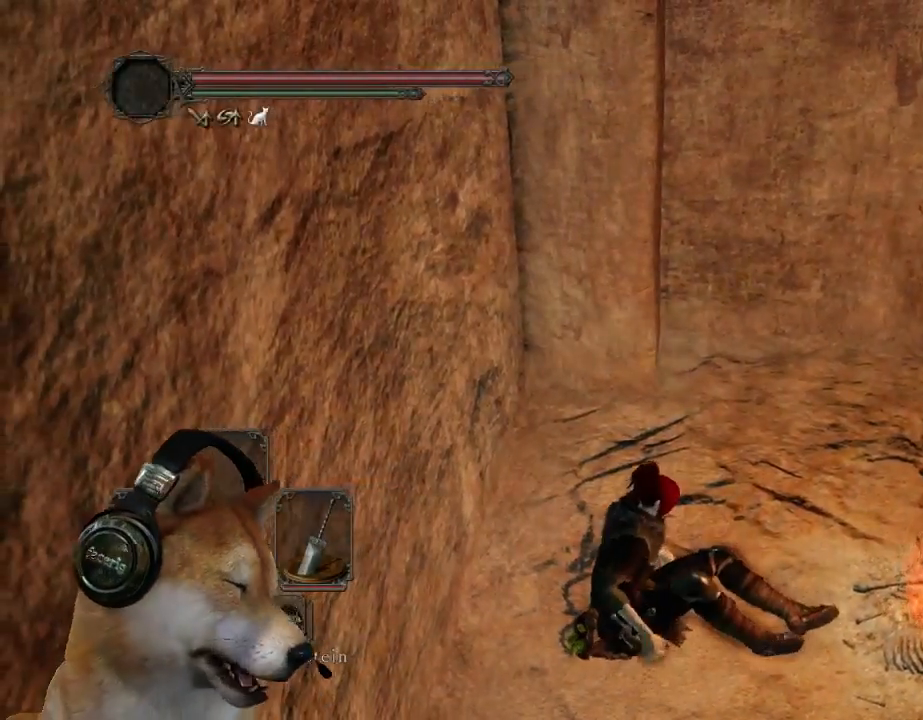
{"buttons": [], "left_stick": "center", "right_stick": "center", "events": []}
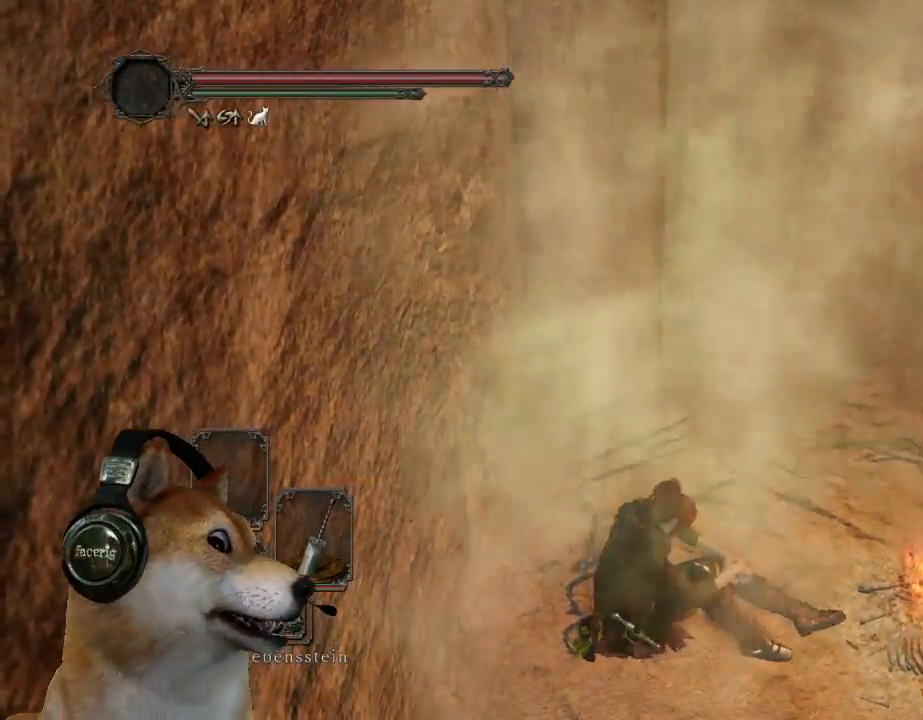
{"buttons": [], "left_stick": "center", "right_stick": "center", "events": []}
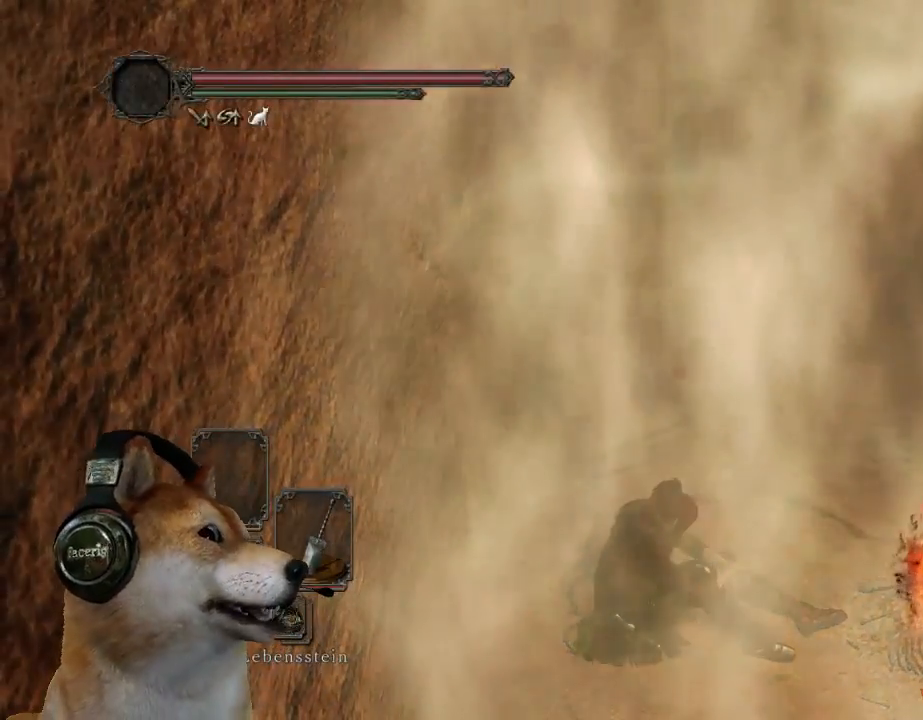
{"buttons": [], "left_stick": "right", "right_stick": "center", "events": [[467, "left_stick", "right"]]}
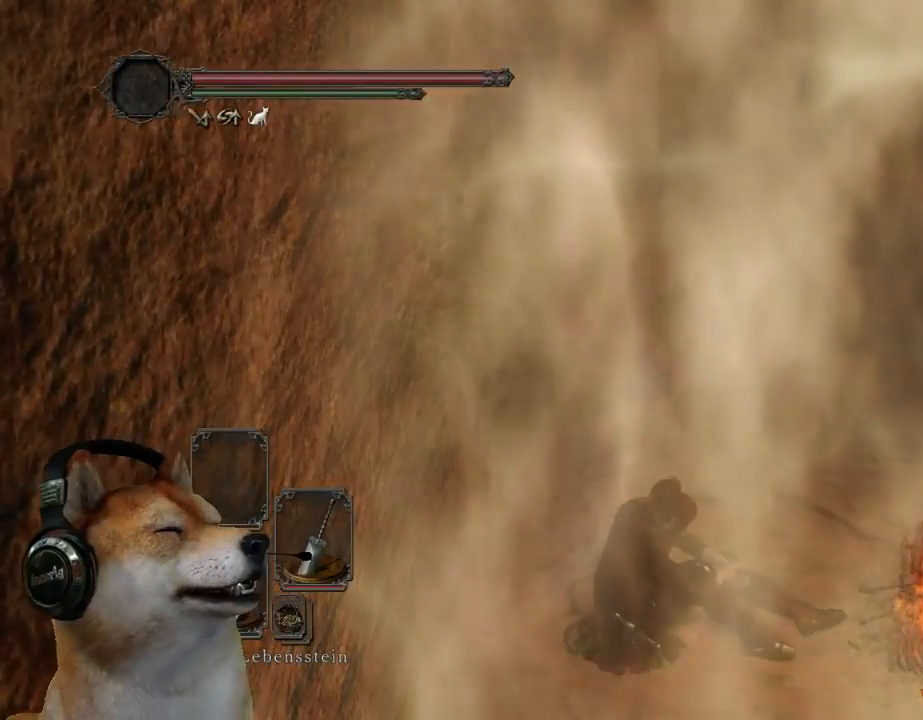
{"buttons": [], "left_stick": "up-right", "right_stick": "center", "events": [[267, "left_stick", "center"], [333, "left_stick", "right"], [433, "left_stick", "up-right"]]}
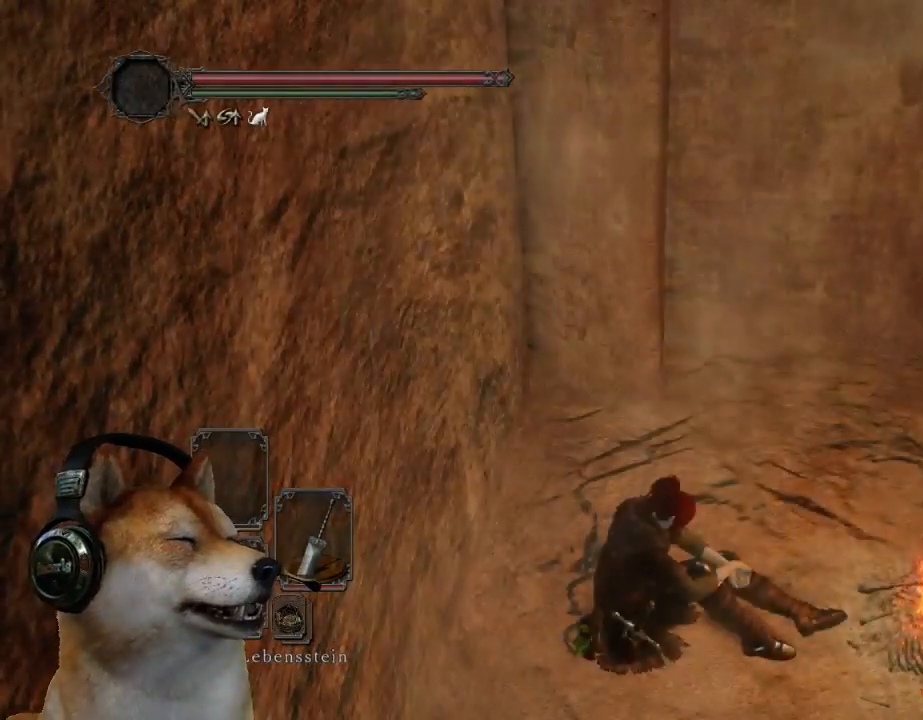
{"buttons": [], "left_stick": "up-right", "right_stick": "center", "events": [[233, "right_stick", "right"], [467, "right_stick", "center"]]}
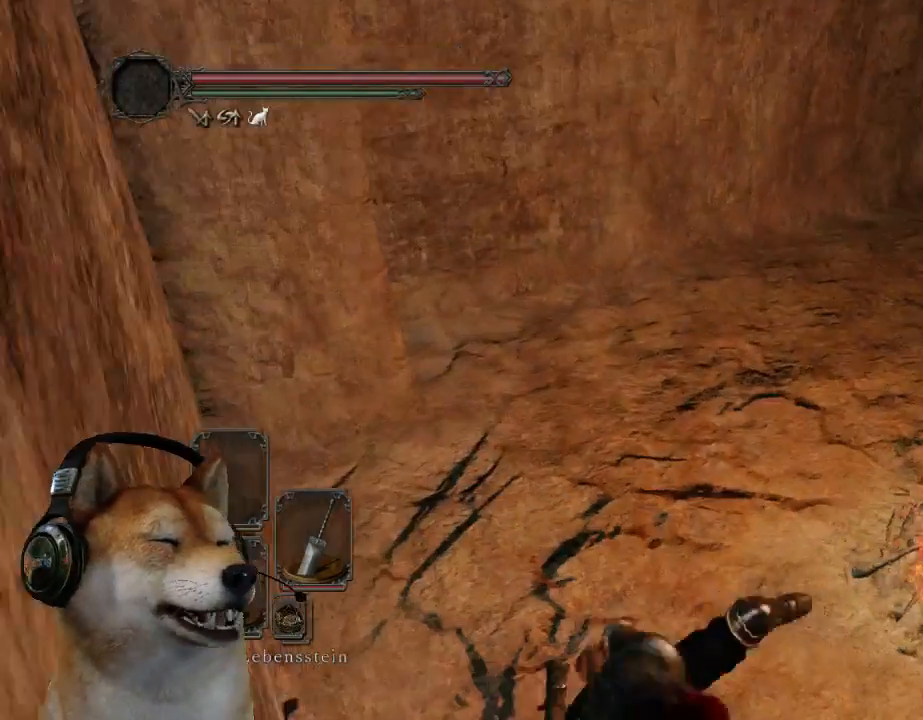
{"buttons": [], "left_stick": "up-right", "right_stick": "up-right", "events": [[400, "right_stick", "right"], [500, "right_stick", "up-right"]]}
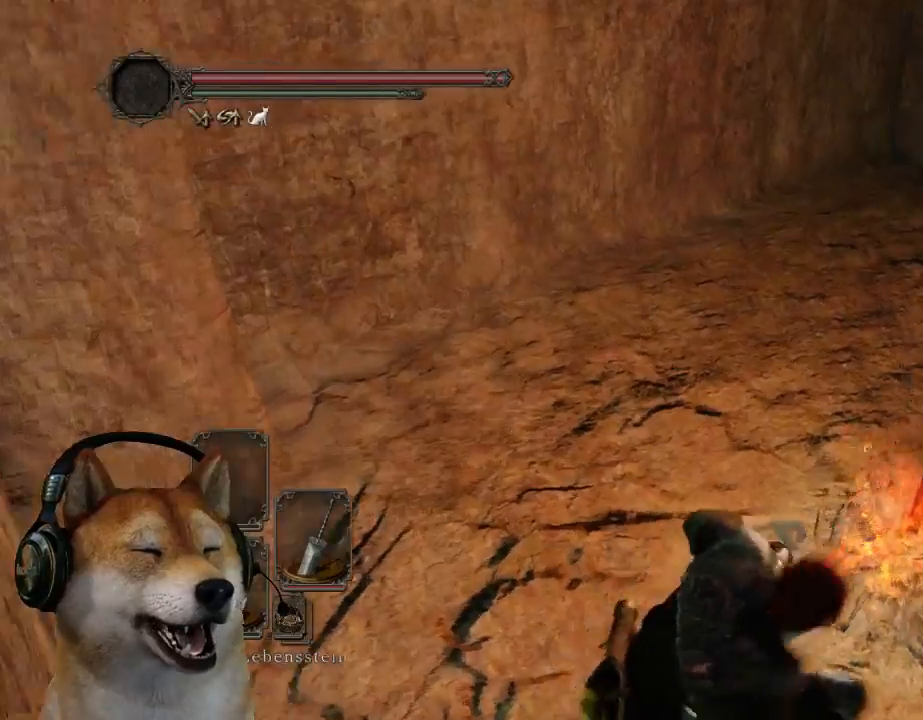
{"buttons": ["CIRCLE"], "left_stick": "up-right", "right_stick": "center", "events": [[100, "right_stick", "center"], [167, "CIRCLE", "down"]]}
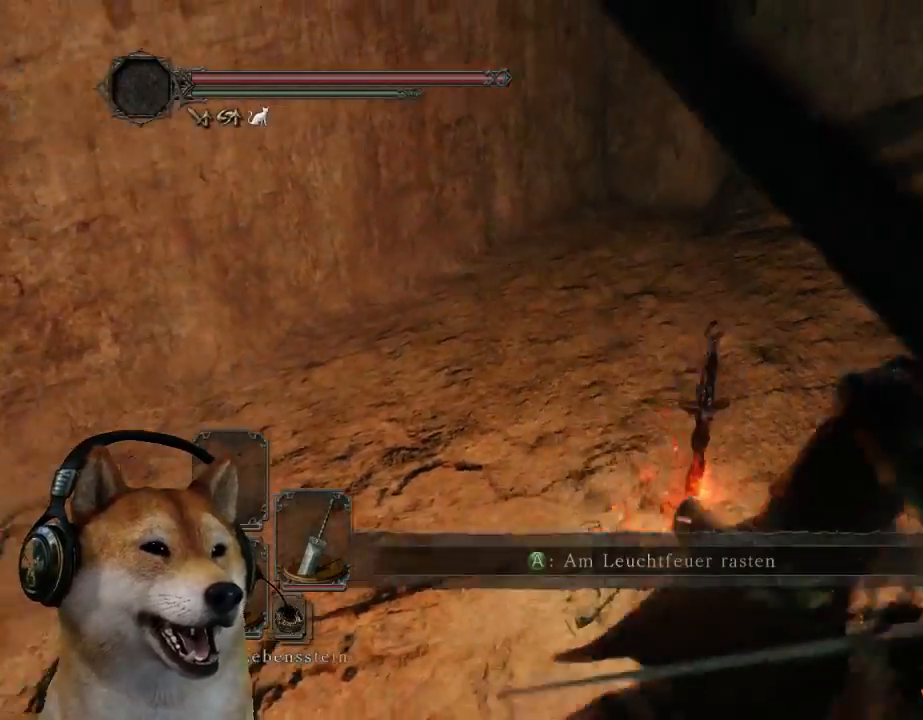
{"buttons": ["CIRCLE"], "left_stick": "up-right", "right_stick": "center", "events": []}
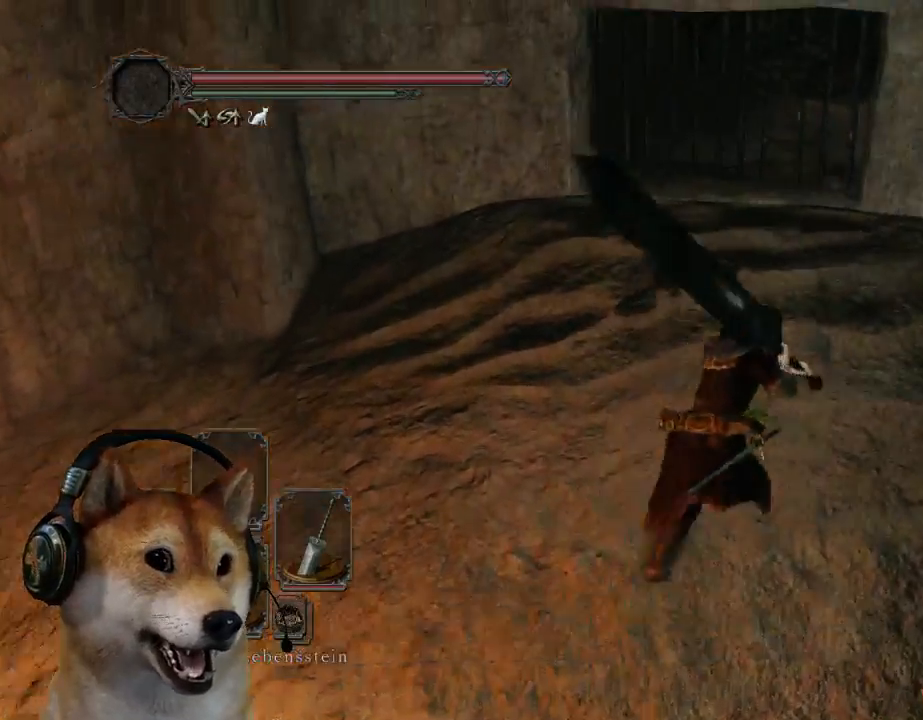
{"buttons": ["CIRCLE"], "left_stick": "right", "right_stick": "center", "events": [[200, "left_stick", "up"], [367, "left_stick", "right"]]}
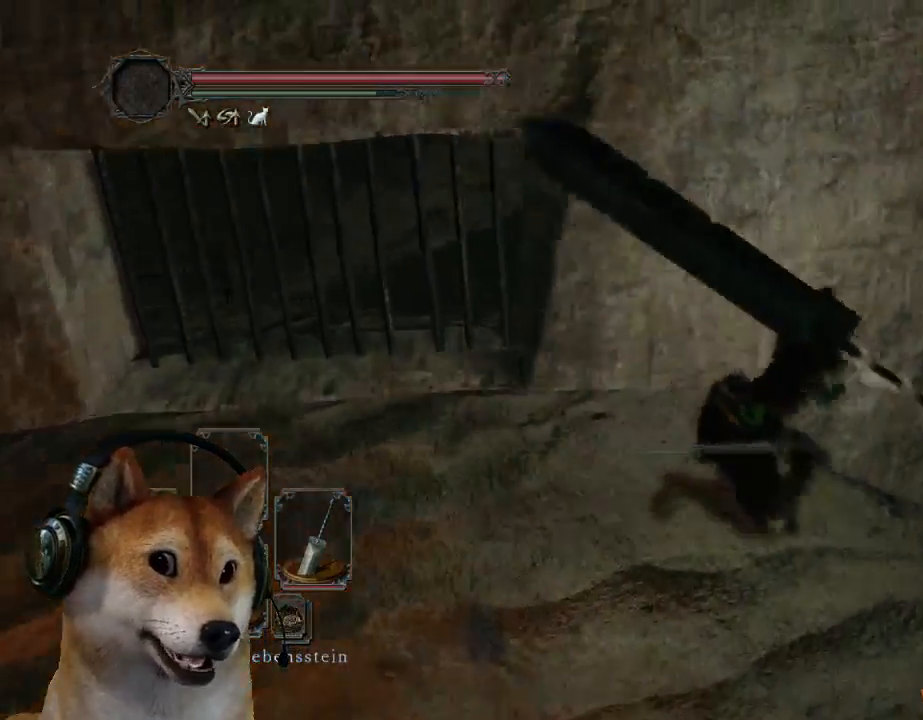
{"buttons": [], "left_stick": "up-right", "right_stick": "down-left", "events": [[133, "left_stick", "up-right"], [333, "CIRCLE", "up"], [433, "right_stick", "down-left"]]}
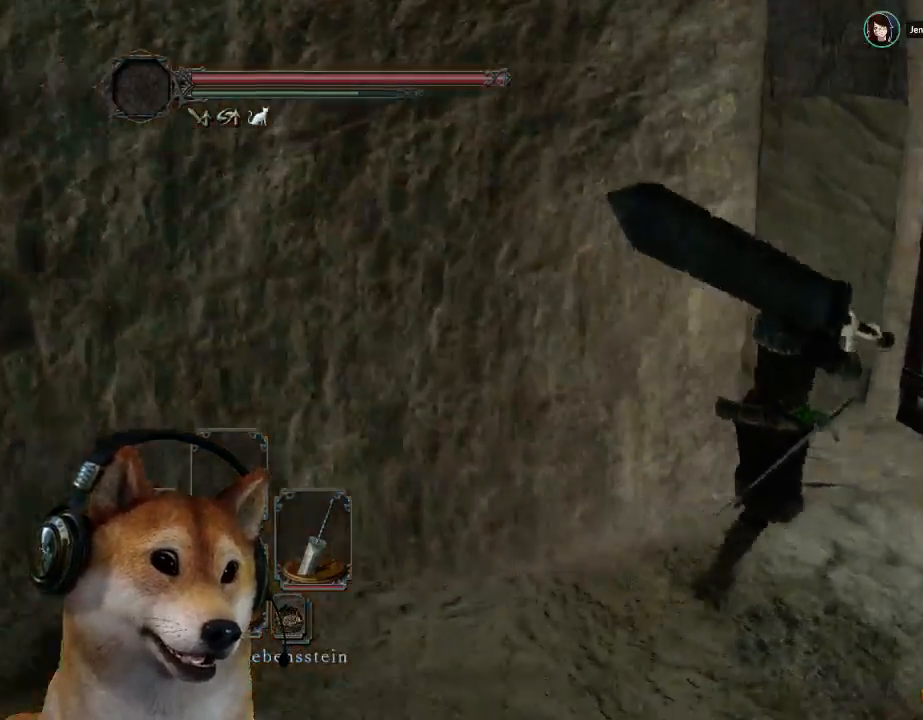
{"buttons": [], "left_stick": "up", "right_stick": "left", "events": [[267, "right_stick", "left"], [300, "left_stick", "up"]]}
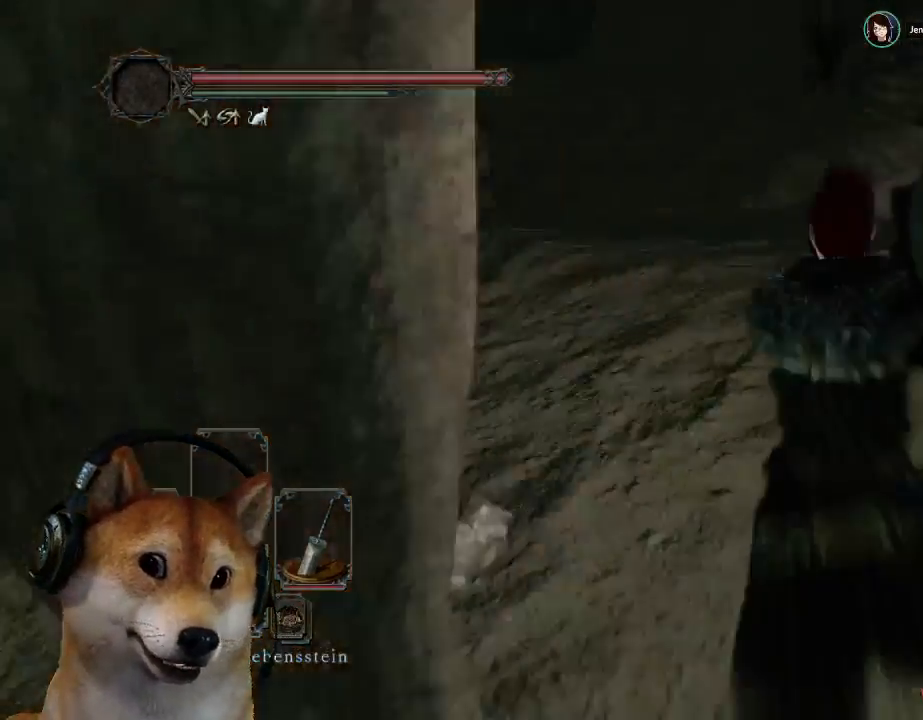
{"buttons": ["CIRCLE"], "left_stick": "up-right", "right_stick": "center", "events": [[233, "right_stick", "center"], [300, "CIRCLE", "down"], [467, "left_stick", "up-right"]]}
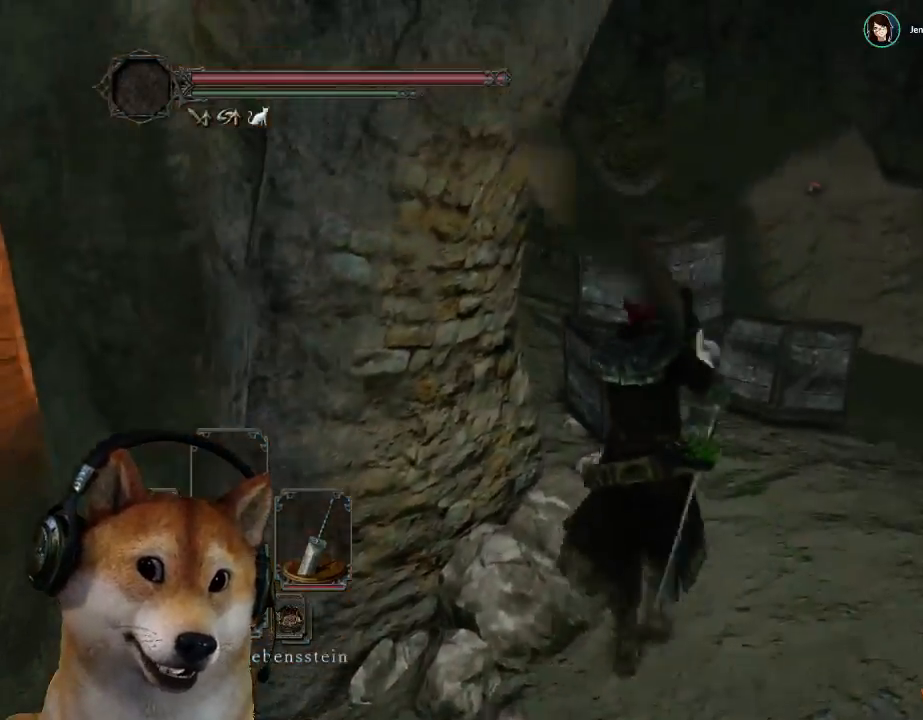
{"buttons": ["CIRCLE"], "left_stick": "up", "right_stick": "center", "events": [[467, "left_stick", "up"]]}
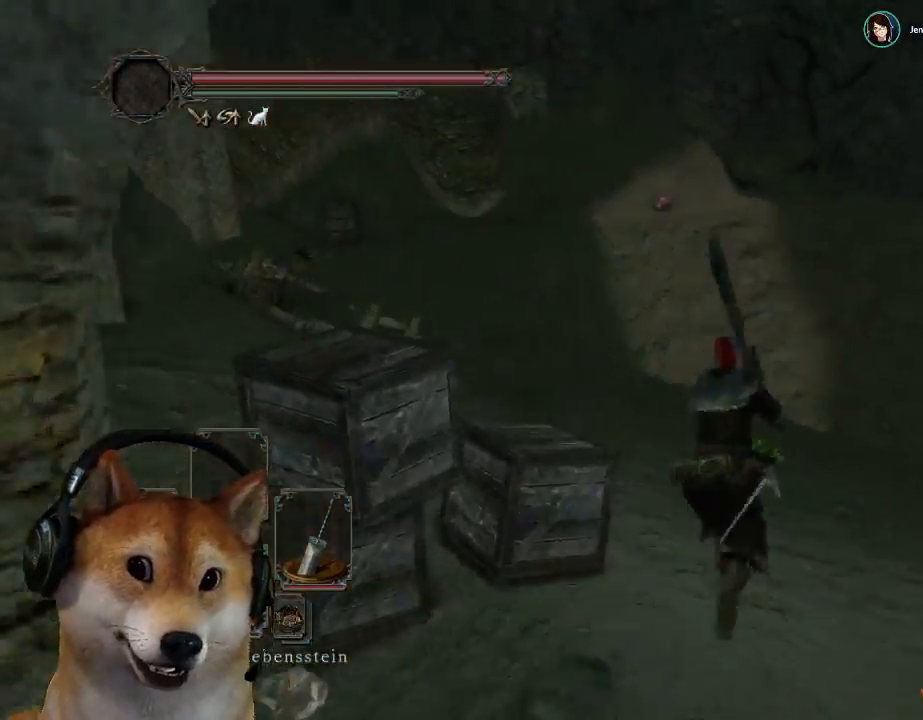
{"buttons": ["CIRCLE"], "left_stick": "up-left", "right_stick": "center", "events": [[67, "left_stick", "up-left"]]}
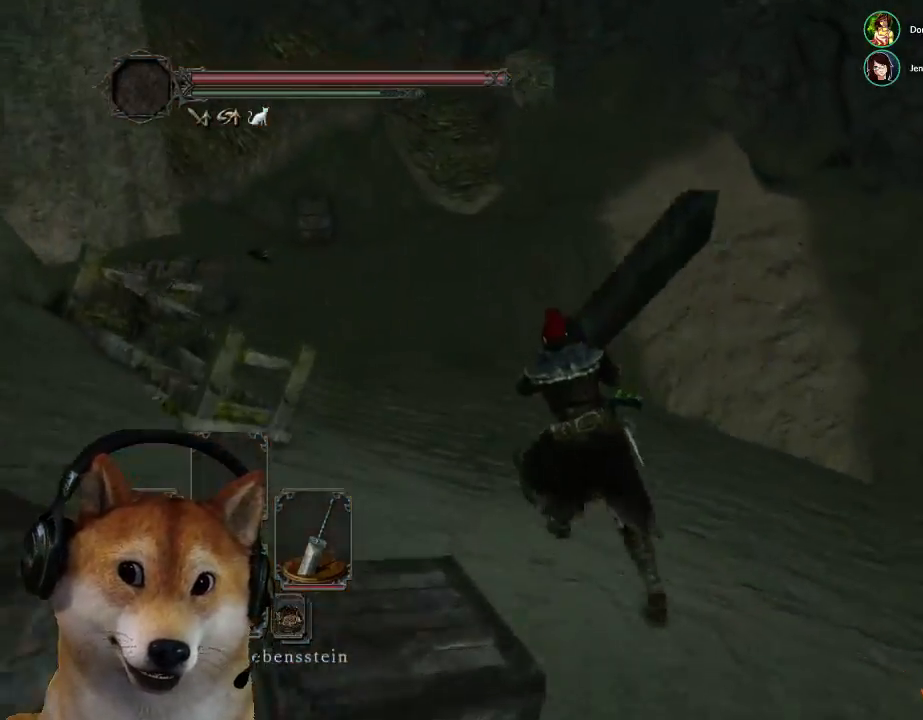
{"buttons": ["CIRCLE"], "left_stick": "up-left", "right_stick": "center", "events": []}
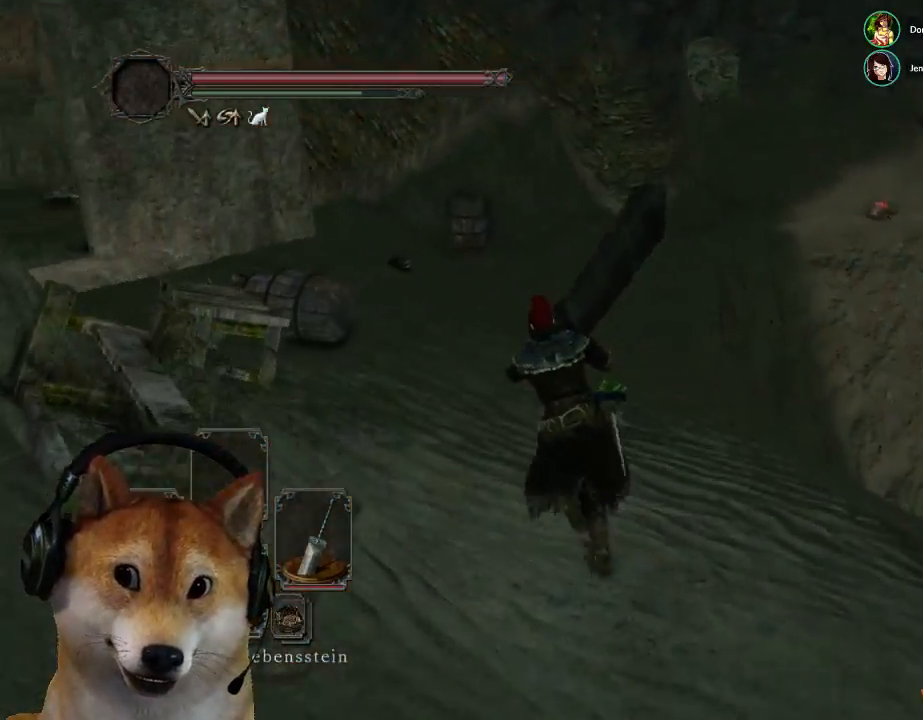
{"buttons": [], "left_stick": "up-left", "right_stick": "center", "events": [[367, "CIRCLE", "up"]]}
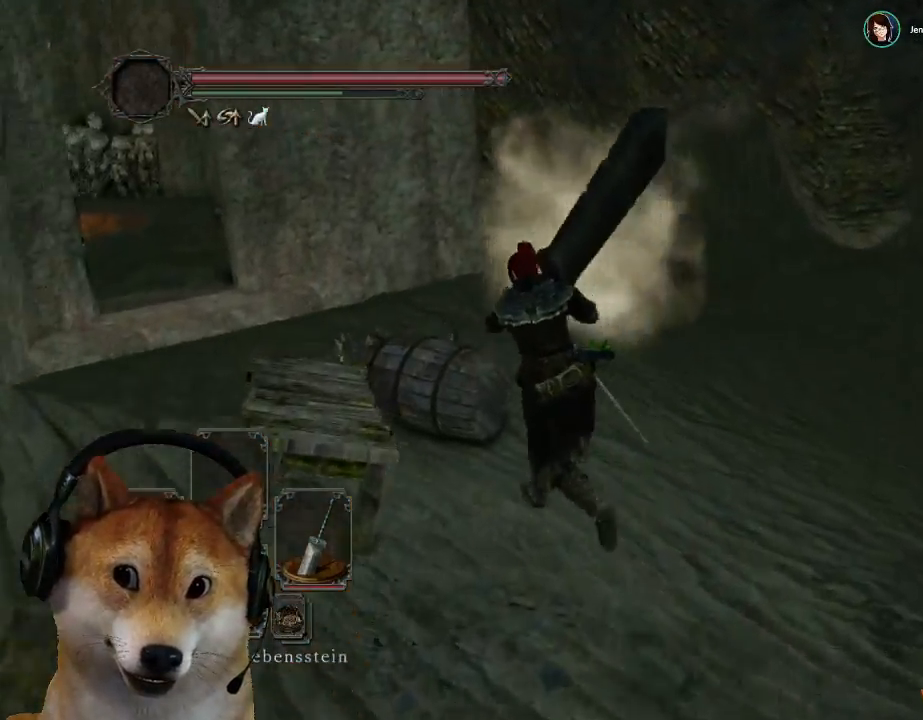
{"buttons": [], "left_stick": "up-left", "right_stick": "center", "events": [[33, "CIRCLE", "down"], [100, "CIRCLE", "up"], [333, "right_stick", "down-left"], [467, "right_stick", "center"]]}